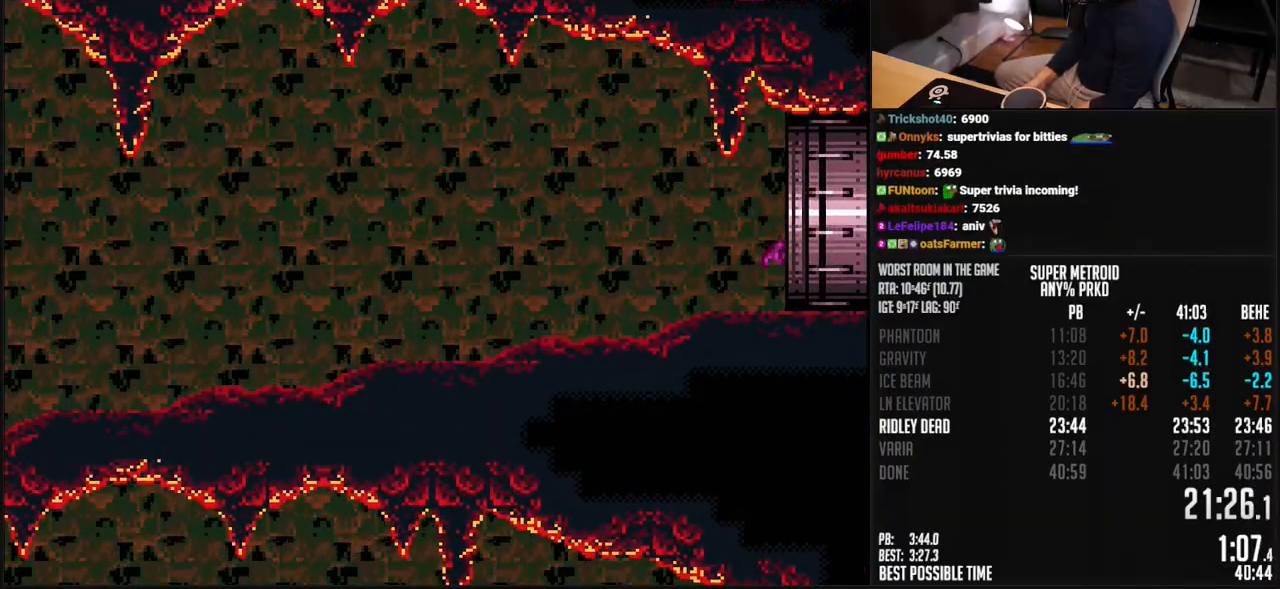
Gameplay with a controller (Nintendo layout); each line is a JSON object with the inputs held at the frame after it. "events" lists button and stick changes between this image and that frame as [ms after this image, input, new state], when the widget could be followed in between. Not read: L3 R3.
{"buttons": ["B", "L1", "DPAD_RIGHT"], "events": []}
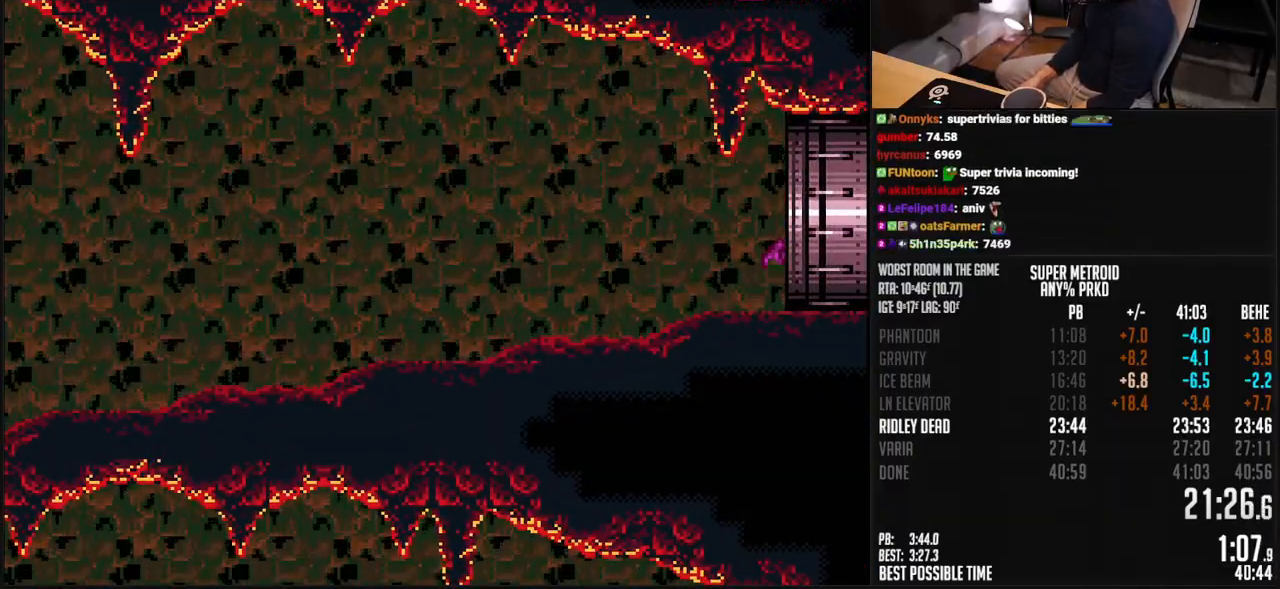
{"buttons": ["B", "L1", "DPAD_RIGHT"], "events": []}
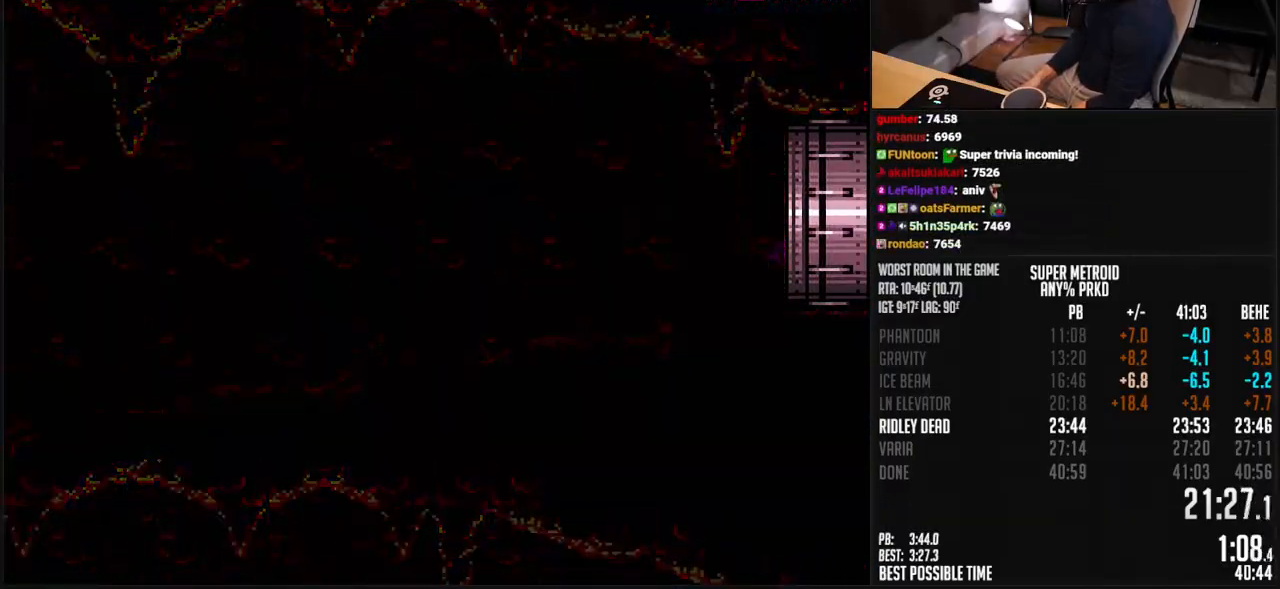
{"buttons": ["B", "L1"], "events": [[367, "DPAD_RIGHT", "up"]]}
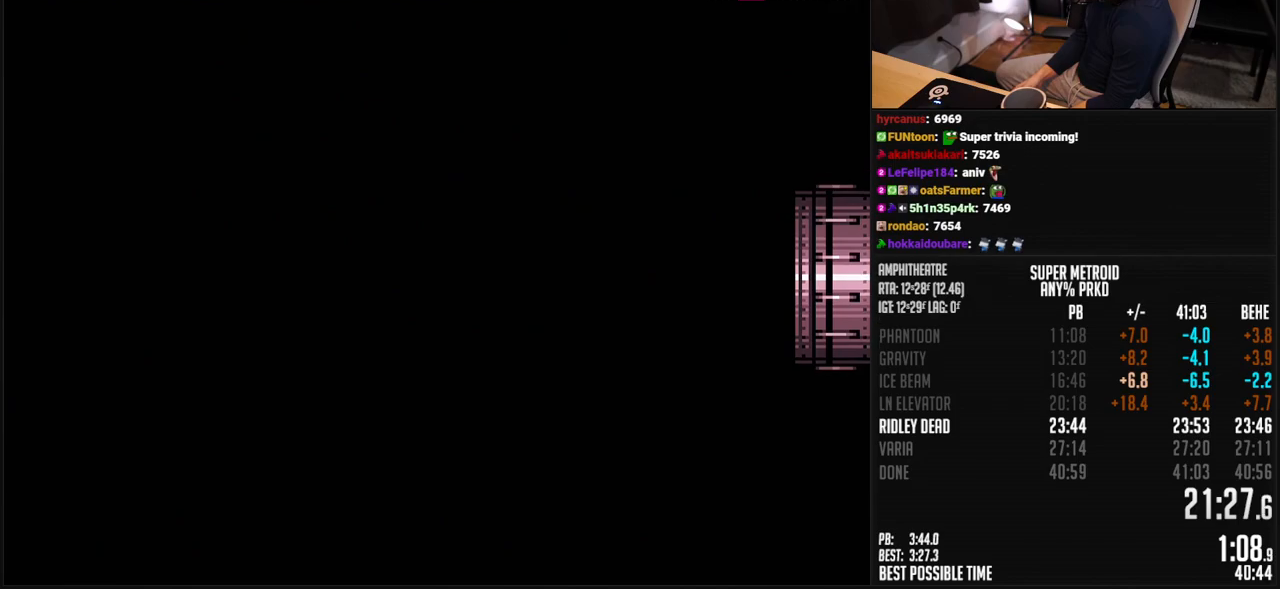
{"buttons": ["B", "L1"], "events": [[33, "DPAD_RIGHT", "down"], [384, "B", "up"], [401, "B", "down"], [401, "R1", "down"], [451, "DPAD_RIGHT", "up"], [468, "R1", "up"]]}
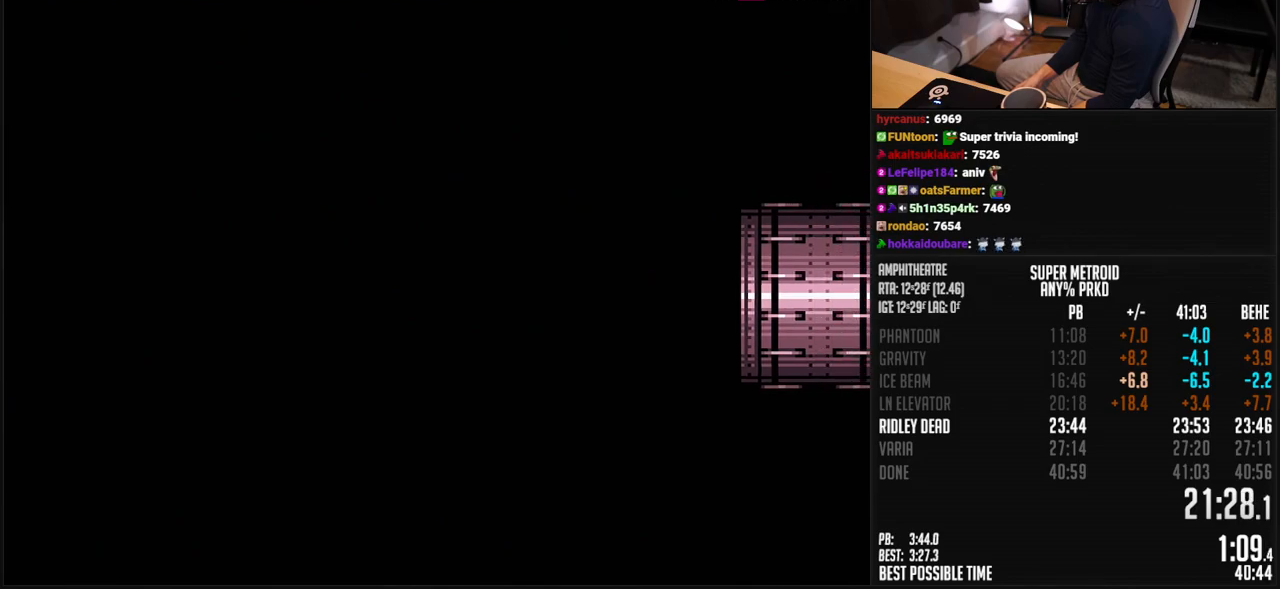
{"buttons": ["B", "X", "L1", "DPAD_RIGHT"], "events": [[67, "DPAD_RIGHT", "down"], [184, "R1", "down"], [250, "R1", "up"], [434, "X", "down"]]}
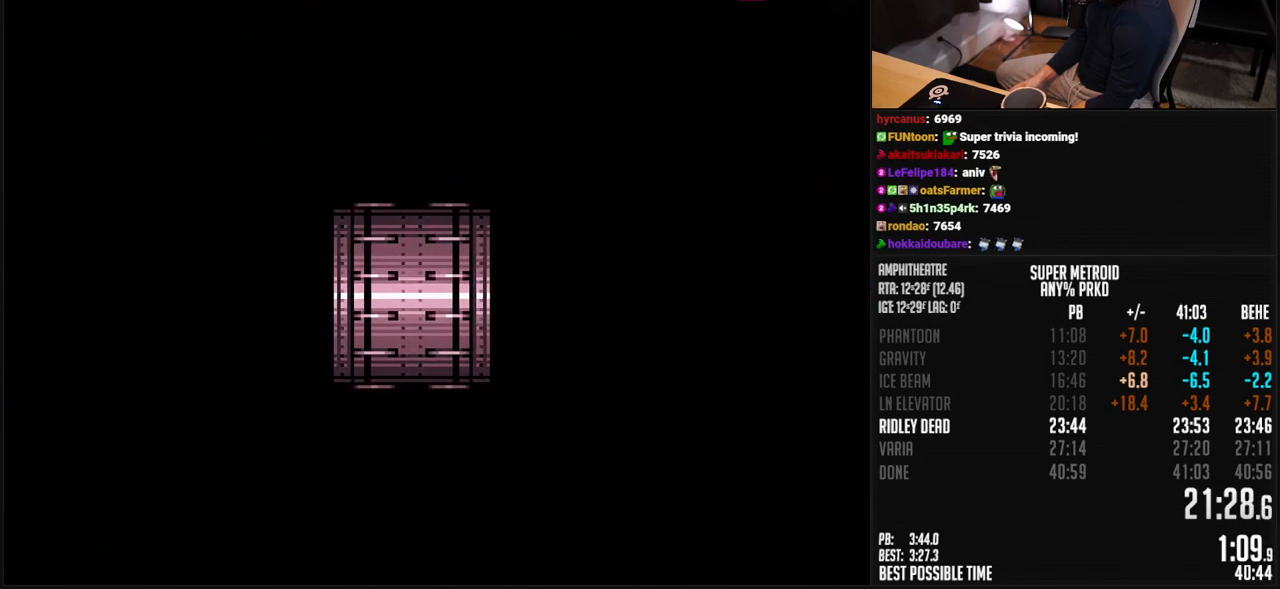
{"buttons": ["B", "X", "L1", "DPAD_RIGHT"], "events": []}
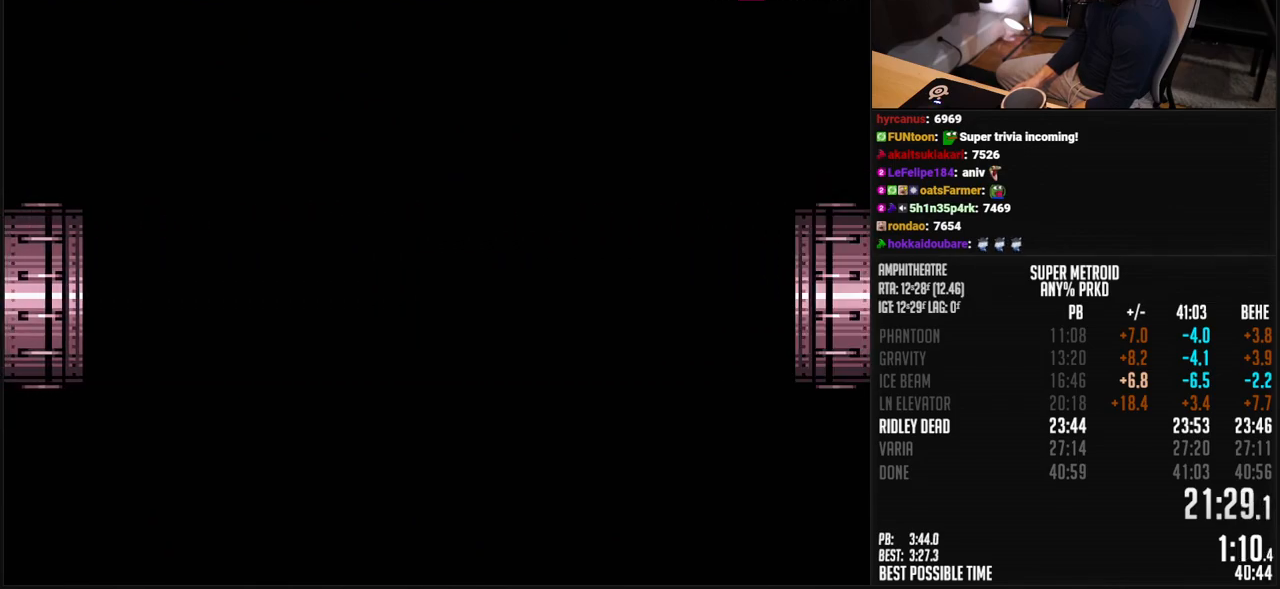
{"buttons": ["B", "X", "L1", "DPAD_RIGHT"], "events": []}
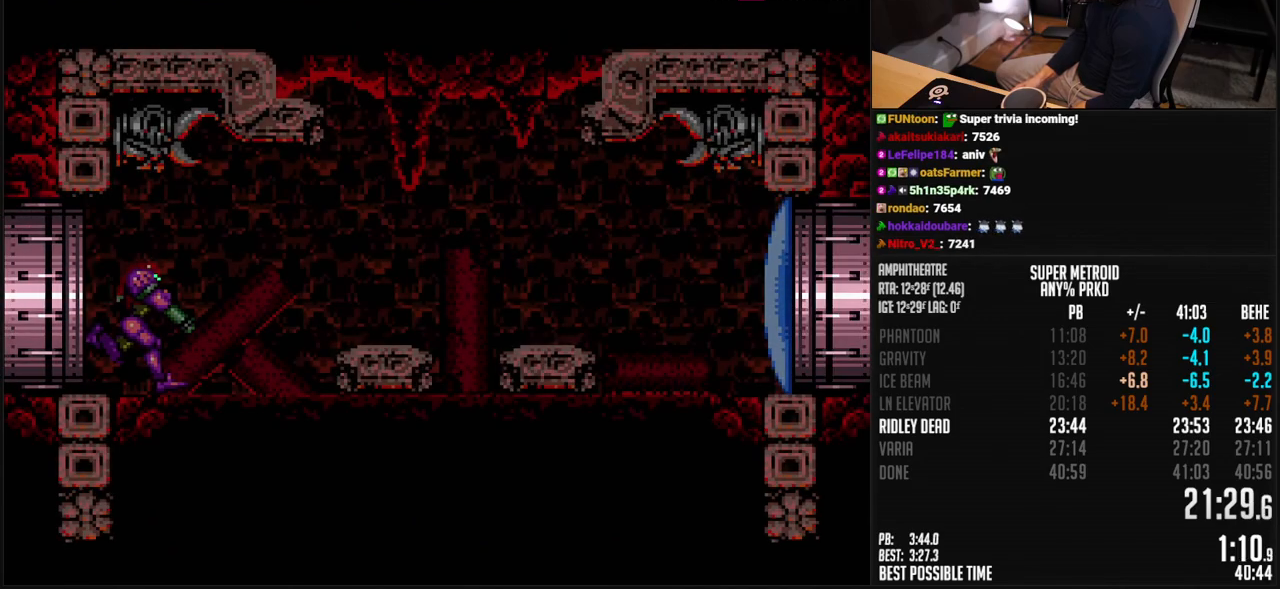
{"buttons": ["B", "L1", "DPAD_RIGHT"], "events": [[301, "DPAD_DOWN", "down"], [368, "X", "up"], [384, "DPAD_DOWN", "up"]]}
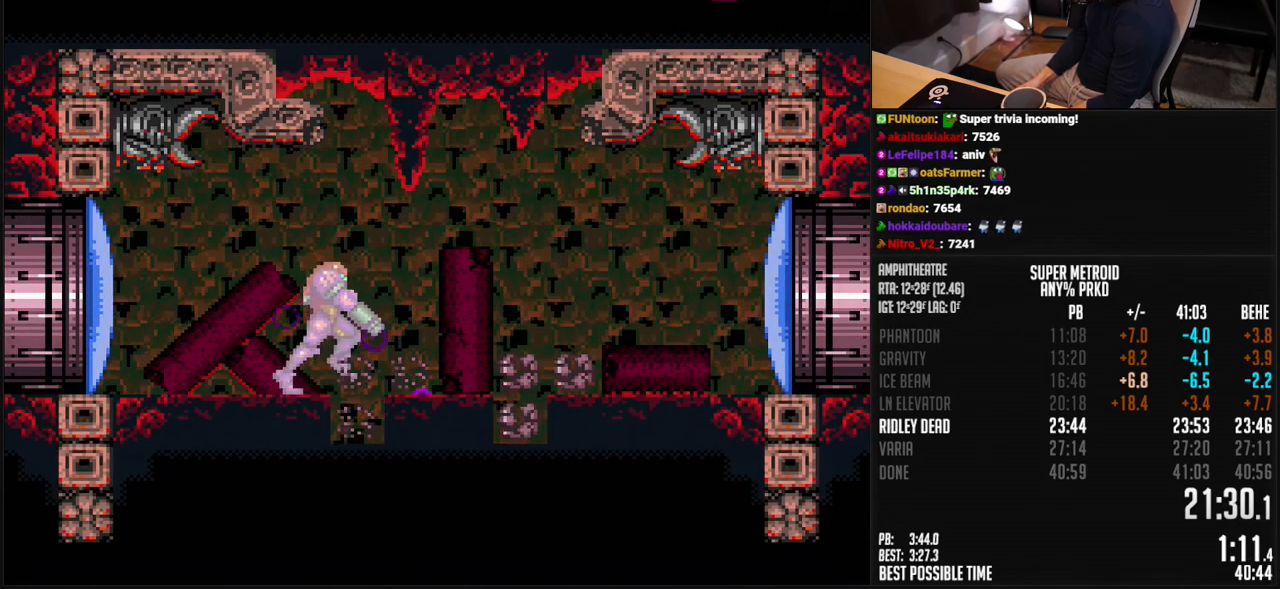
{"buttons": ["B", "L1", "DPAD_DOWN", "DPAD_LEFT"], "events": [[301, "DPAD_DOWN", "down"], [301, "DPAD_RIGHT", "up"], [368, "DPAD_LEFT", "down"]]}
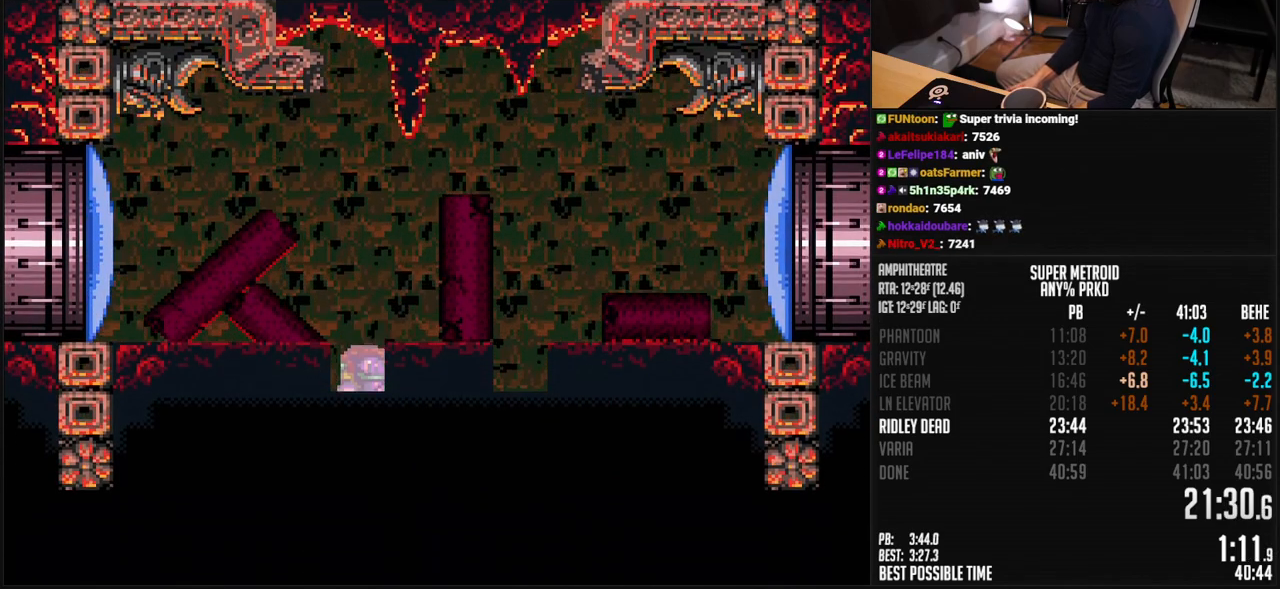
{"buttons": ["B", "L1", "DPAD_DOWN", "DPAD_LEFT"], "events": [[84, "X", "down"], [134, "X", "up"]]}
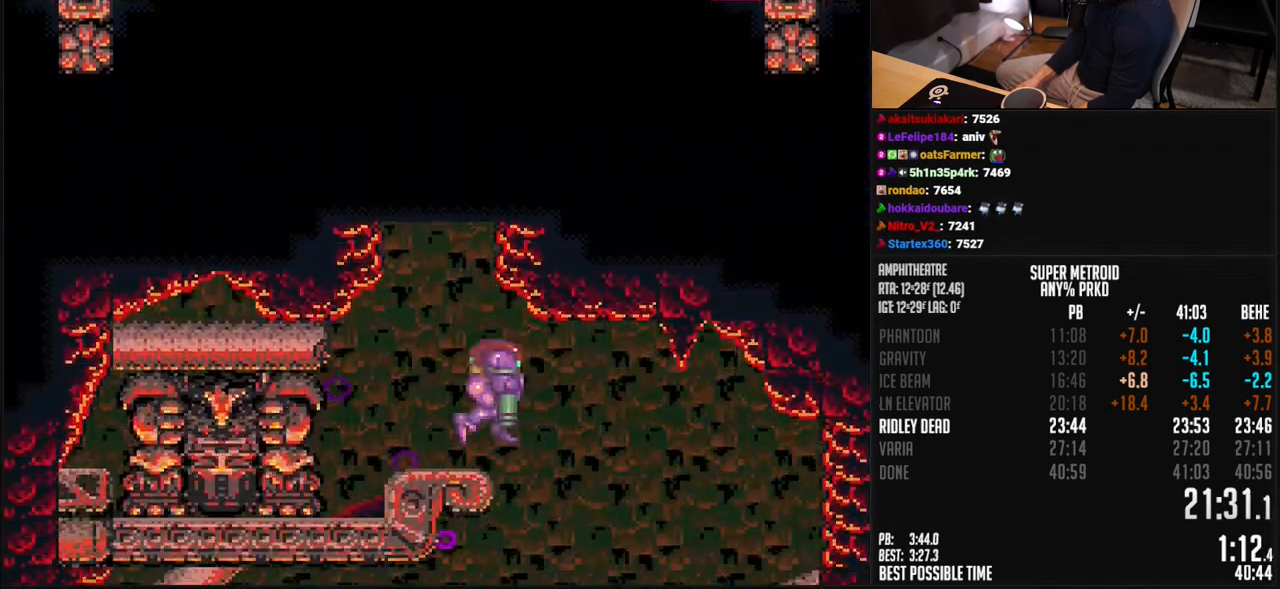
{"buttons": ["B", "DPAD_LEFT"], "events": [[117, "L1", "up"], [268, "DPAD_DOWN", "up"]]}
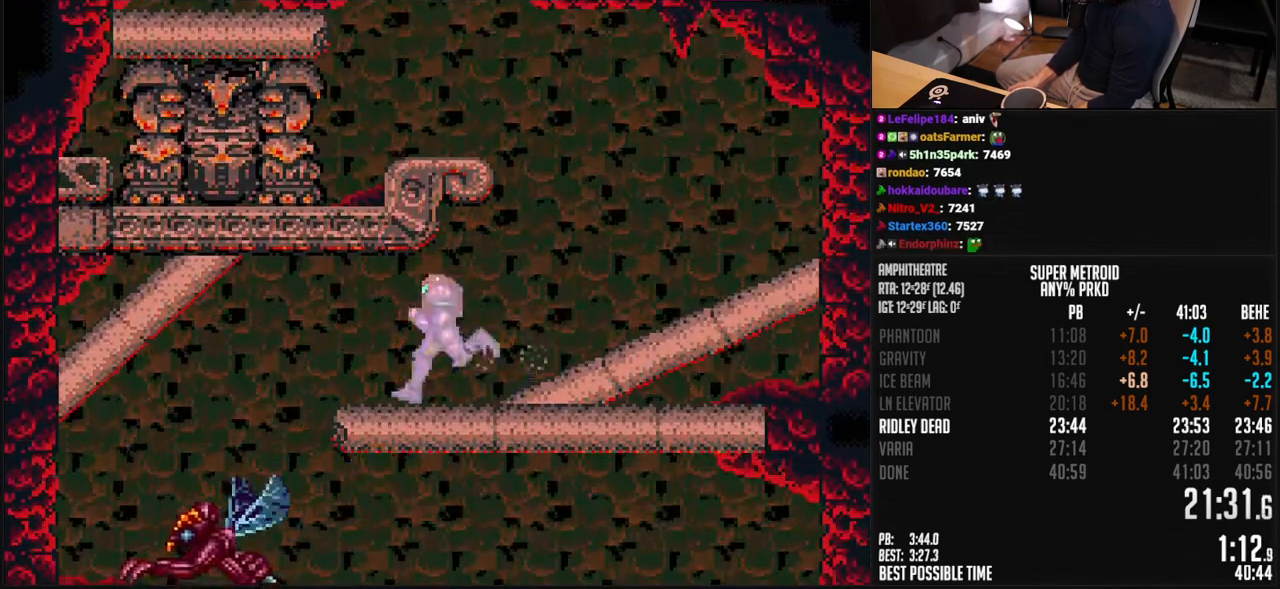
{"buttons": ["A", "DPAD_RIGHT"], "events": [[66, "A", "down"], [100, "A", "up"], [200, "DPAD_LEFT", "up"], [200, "DPAD_RIGHT", "down"], [284, "B", "up"], [334, "R1", "down"], [384, "R1", "up"], [451, "A", "down"]]}
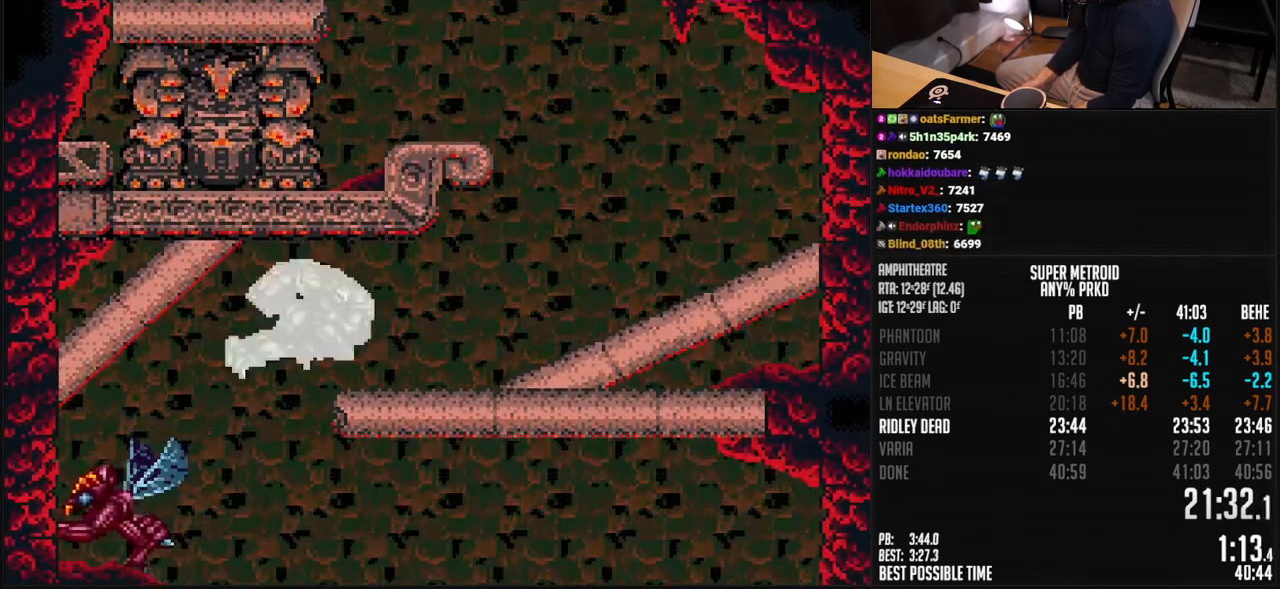
{"buttons": ["B"], "events": [[16, "A", "up"], [100, "Y", "down"], [150, "Y", "up"], [234, "Y", "down"], [250, "Y", "up"], [300, "Y", "down"], [367, "Y", "up"], [451, "DPAD_RIGHT", "up"], [484, "B", "down"]]}
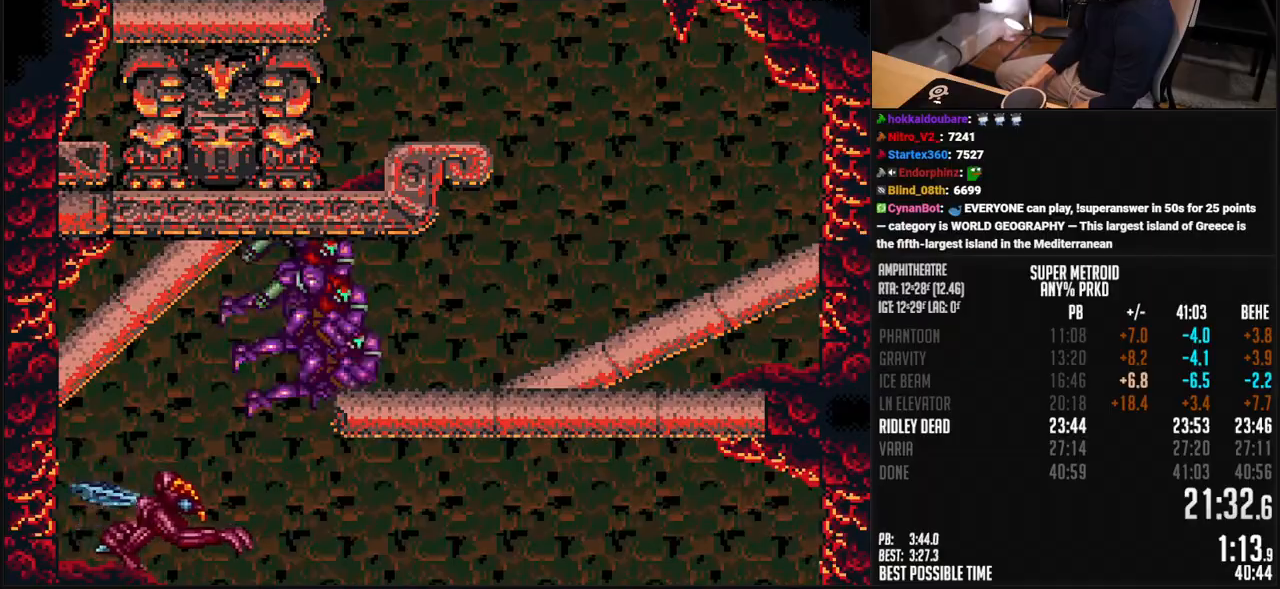
{"buttons": ["B"], "events": []}
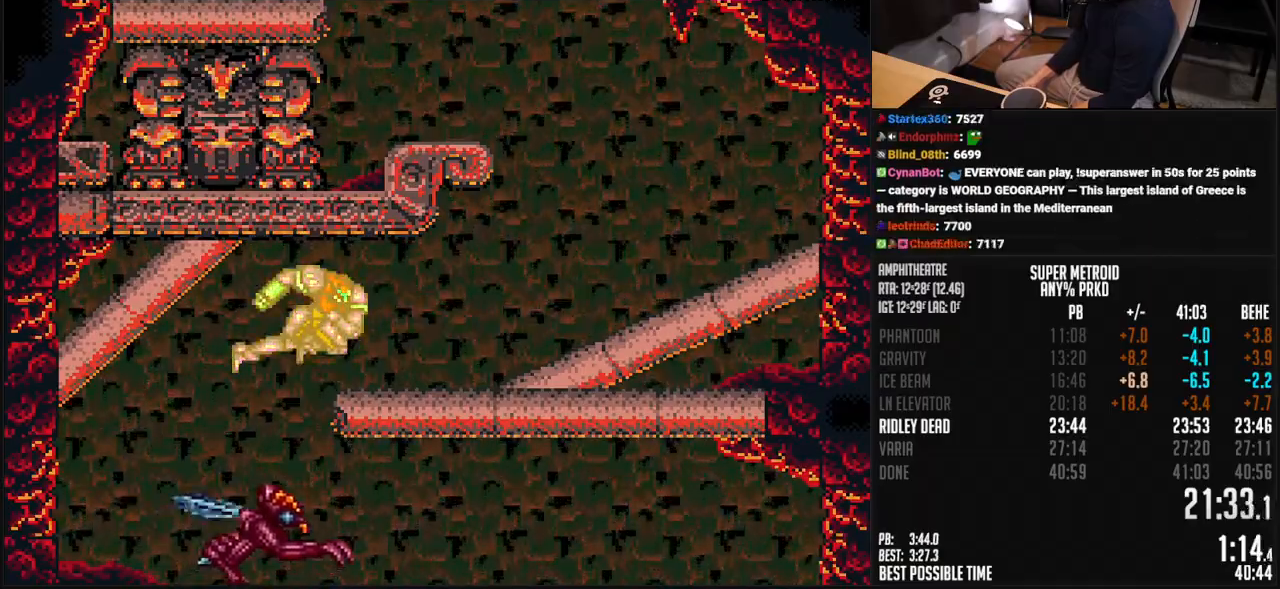
{"buttons": ["B", "DPAD_LEFT"], "events": [[184, "DPAD_LEFT", "down"]]}
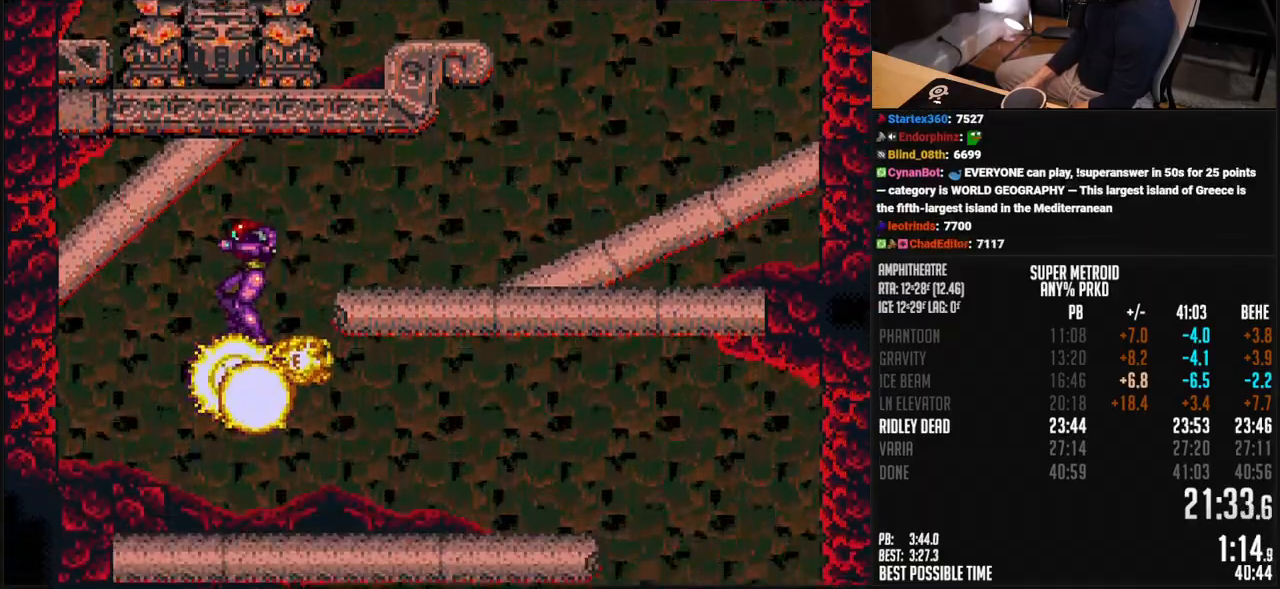
{"buttons": ["B", "DPAD_RIGHT"], "events": [[17, "DPAD_RIGHT", "down"], [317, "DPAD_LEFT", "up"]]}
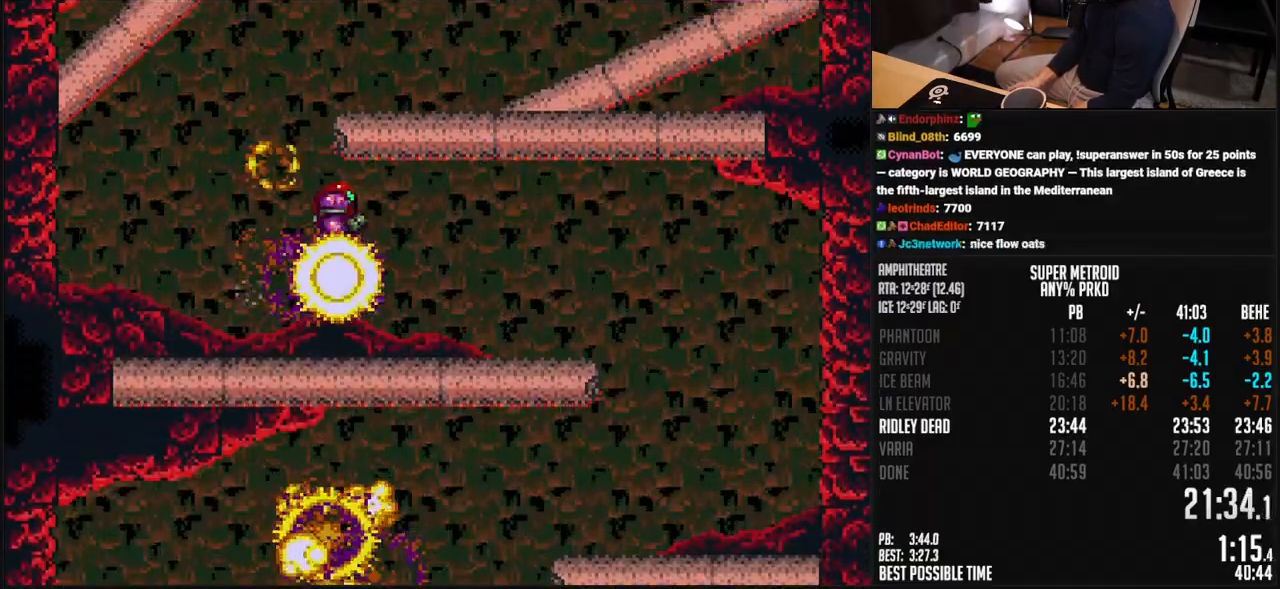
{"buttons": ["B", "DPAD_LEFT"], "events": [[200, "A", "down"], [217, "A", "up"], [384, "DPAD_RIGHT", "up"], [451, "DPAD_LEFT", "down"]]}
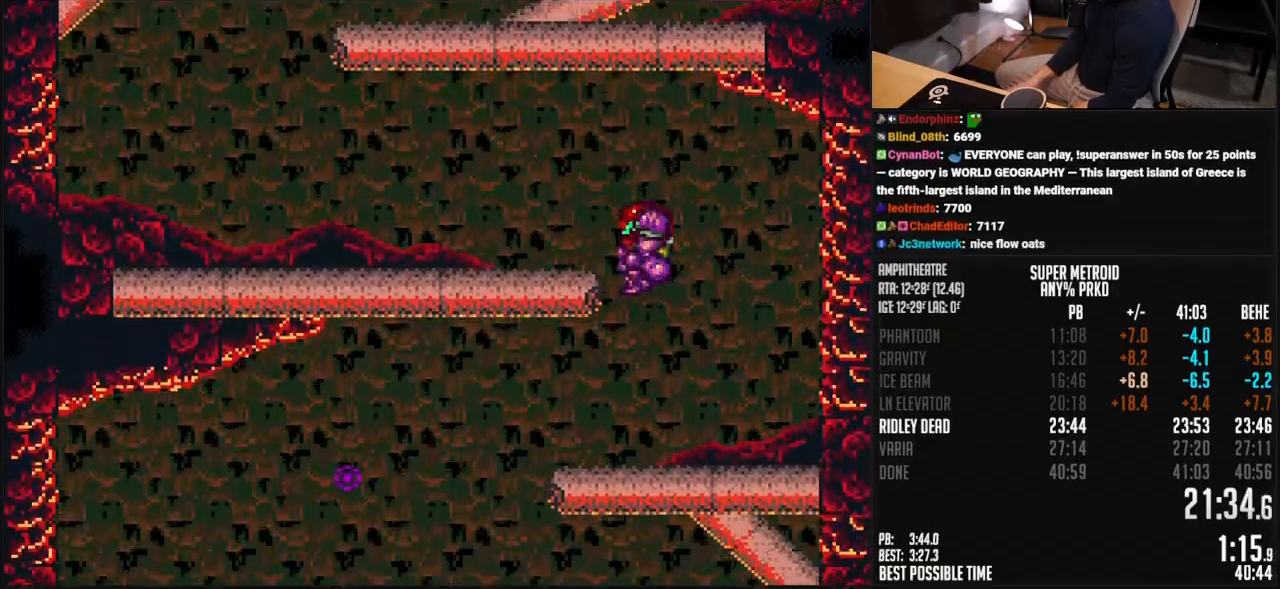
{"buttons": ["A", "B", "DPAD_LEFT"], "events": [[317, "L1", "down"], [418, "L1", "up"], [484, "A", "down"]]}
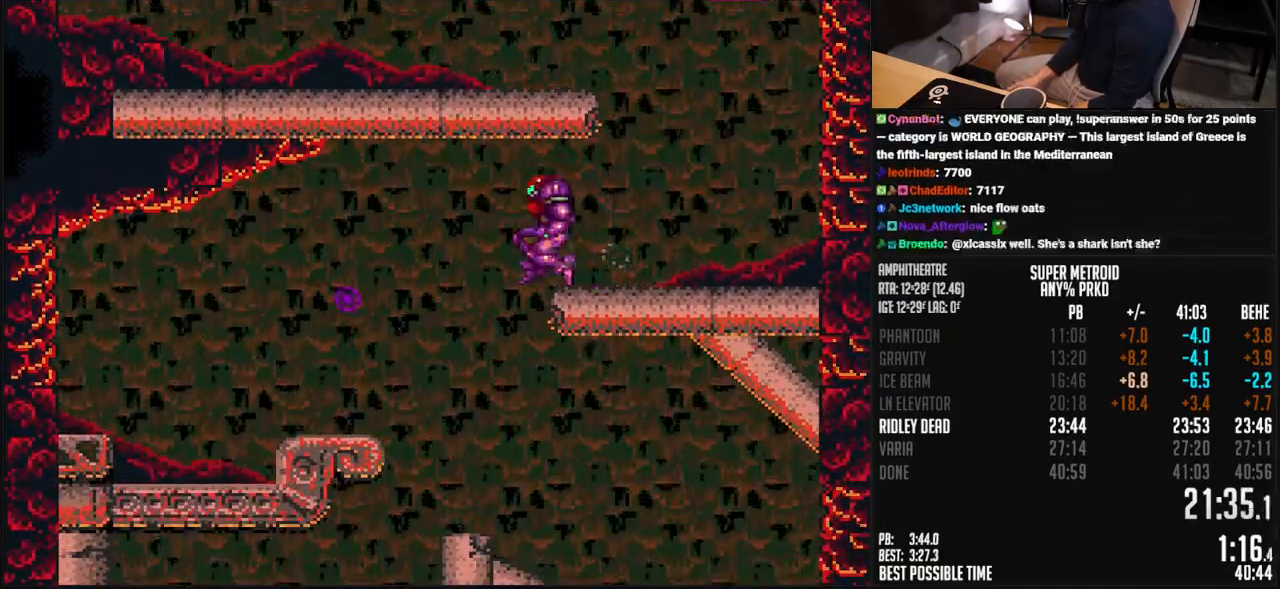
{"buttons": ["B", "DPAD_LEFT"], "events": [[17, "A", "up"], [334, "DPAD_RIGHT", "down"], [484, "DPAD_RIGHT", "up"]]}
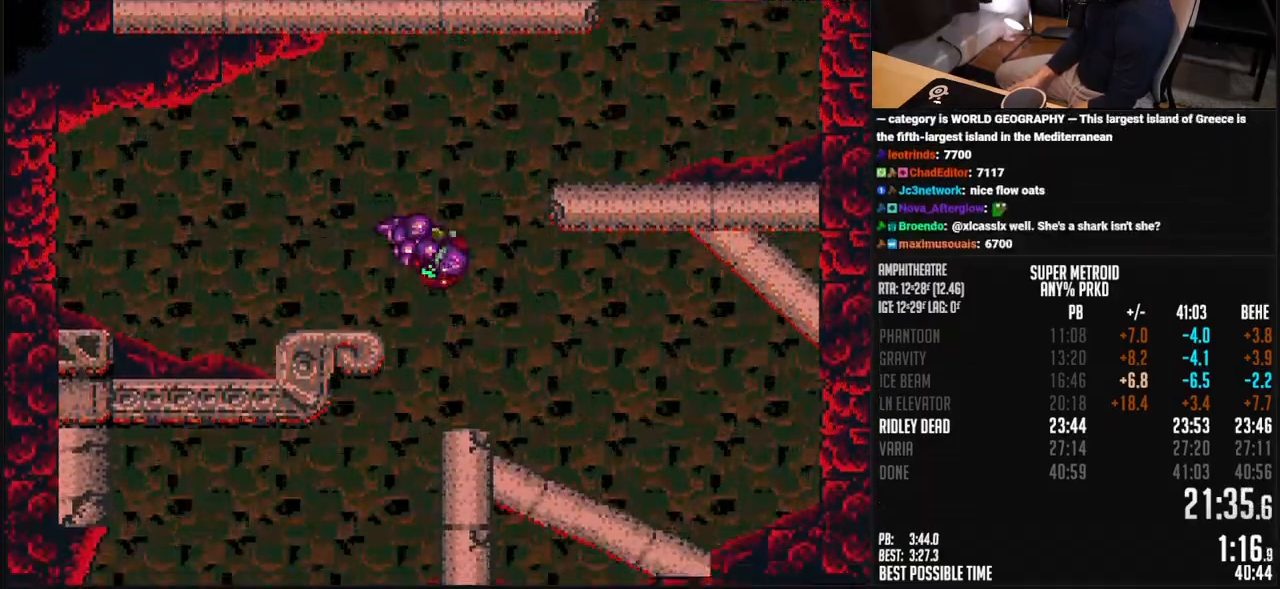
{"buttons": ["B", "DPAD_LEFT"], "events": [[317, "L1", "down"], [418, "L1", "up"]]}
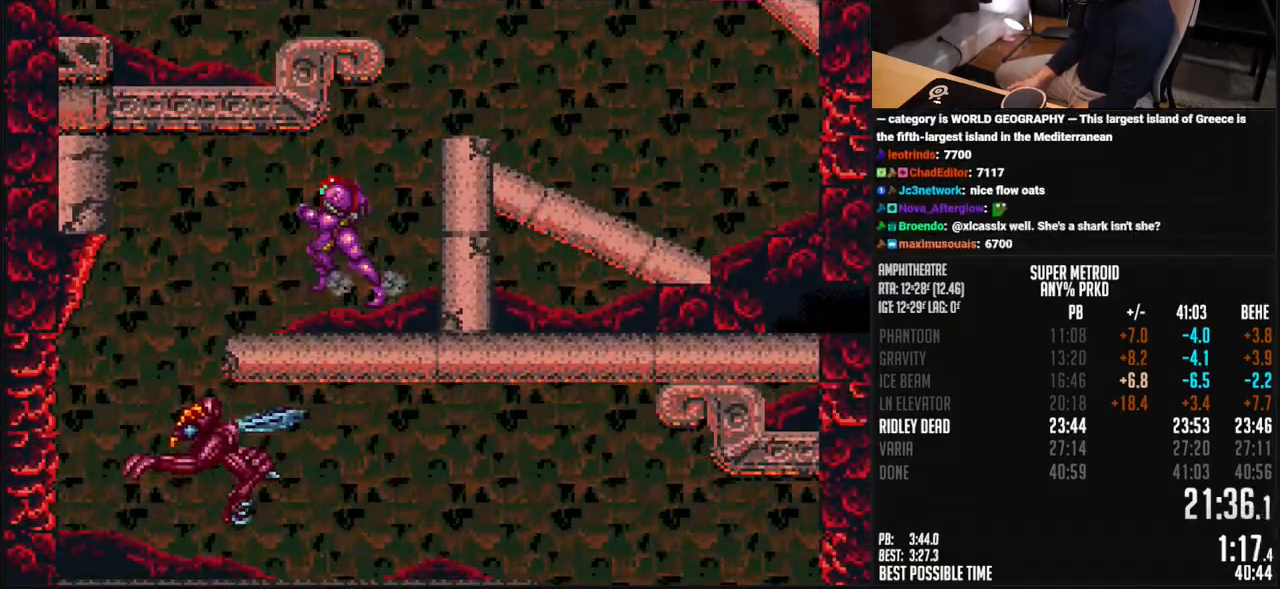
{"buttons": ["B", "DPAD_RIGHT"], "events": [[84, "A", "down"], [100, "A", "up"], [267, "DPAD_RIGHT", "down"], [284, "DPAD_LEFT", "up"]]}
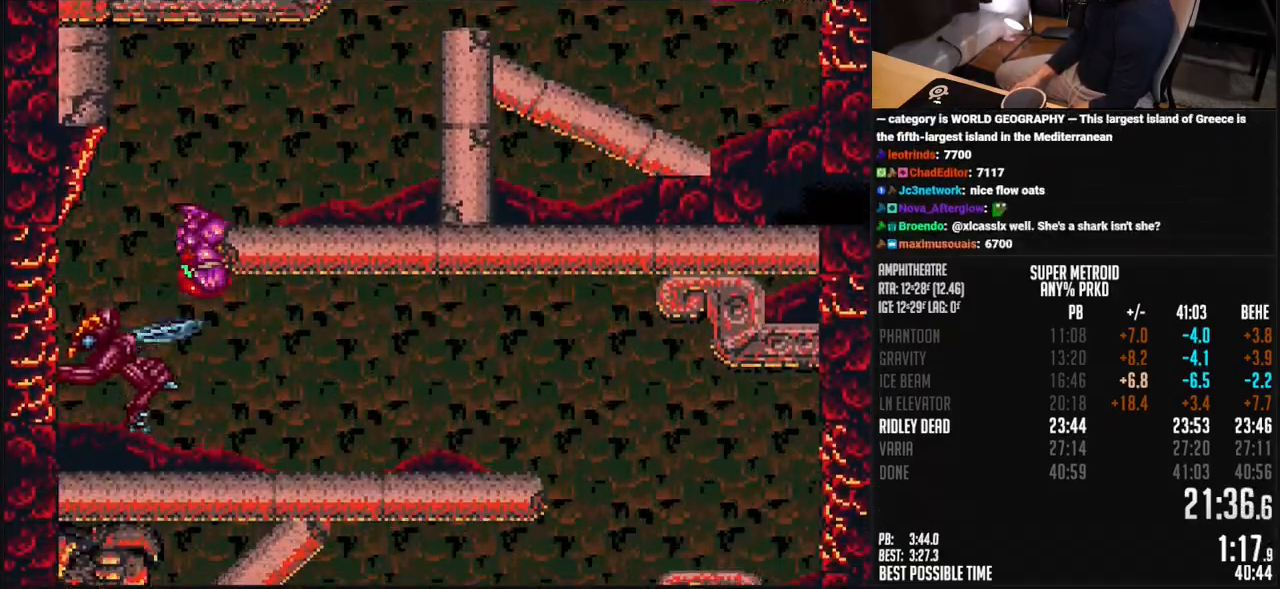
{"buttons": ["B", "DPAD_RIGHT"], "events": [[167, "R1", "down"], [217, "R1", "up"]]}